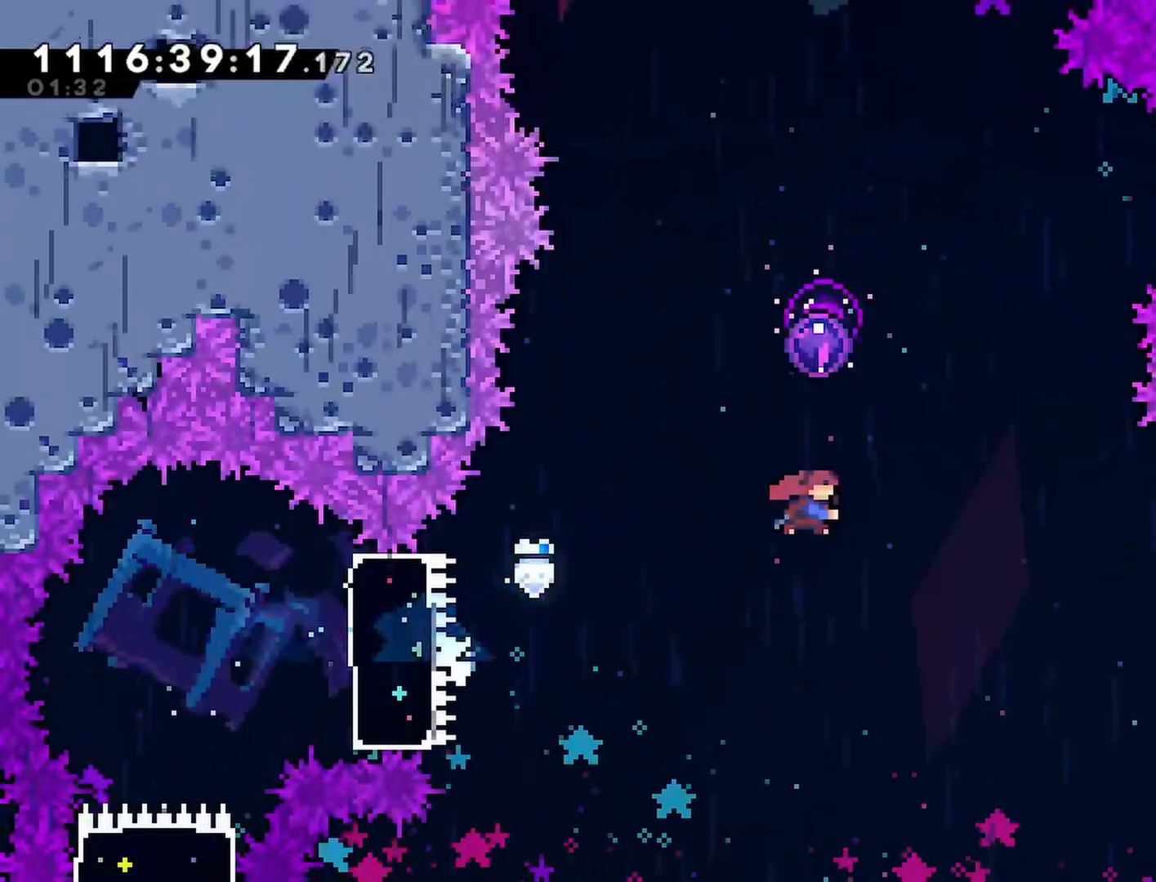
Gameplay with a controller (PlayStation layout); each line is a JSON object with the inputs held at the frame after it (dt_ms = milliseconds from this image to that frame). "events" lists button and stick changes between this image and that frame as [ms after this image, input, new state], when the widget could be followed in between.
{"dt_ms": 500, "buttons": [], "left_stick": "center", "right_stick": "center", "events": [[83, "CROSS", "up"], [100, "SQUARE", "up"], [367, "DPAD_UP", "up"]]}
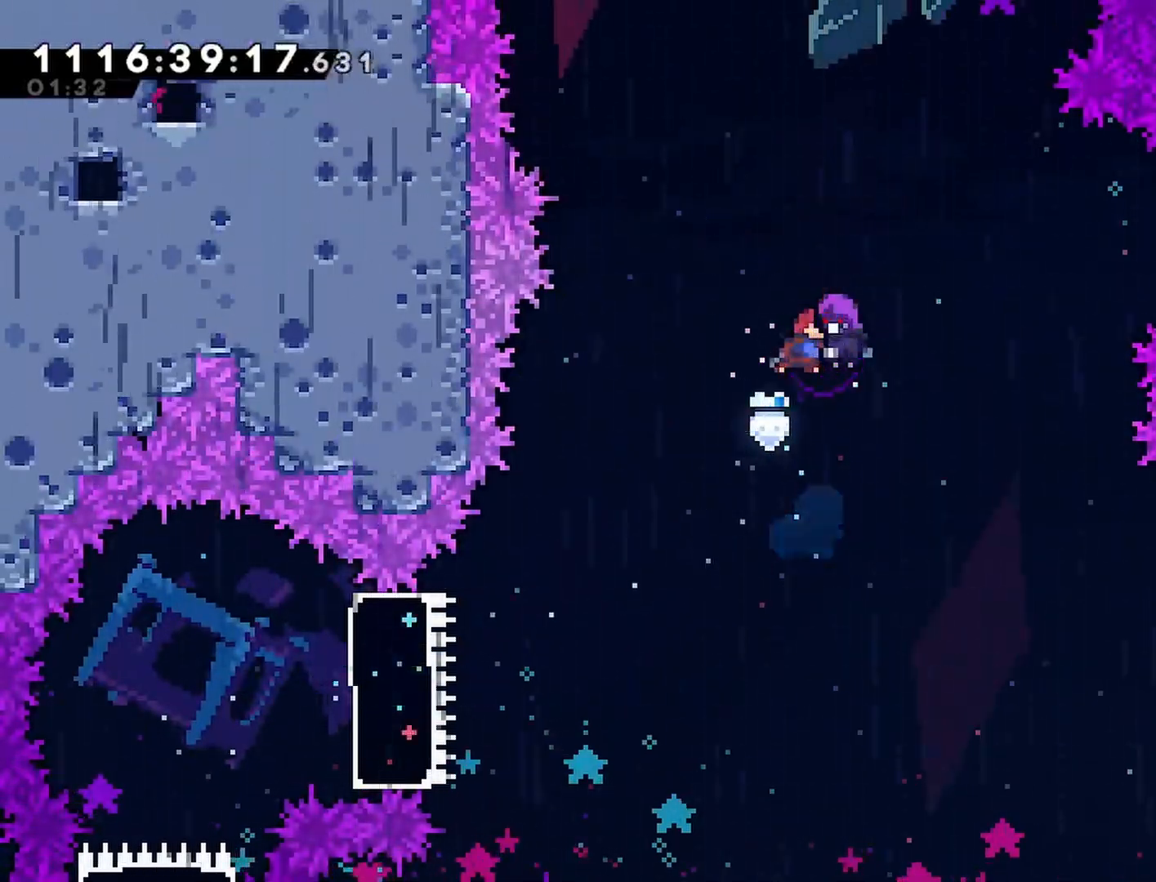
{"dt_ms": 500, "buttons": ["DPAD_UP"], "left_stick": "center", "right_stick": "center", "events": [[133, "DPAD_UP", "down"]]}
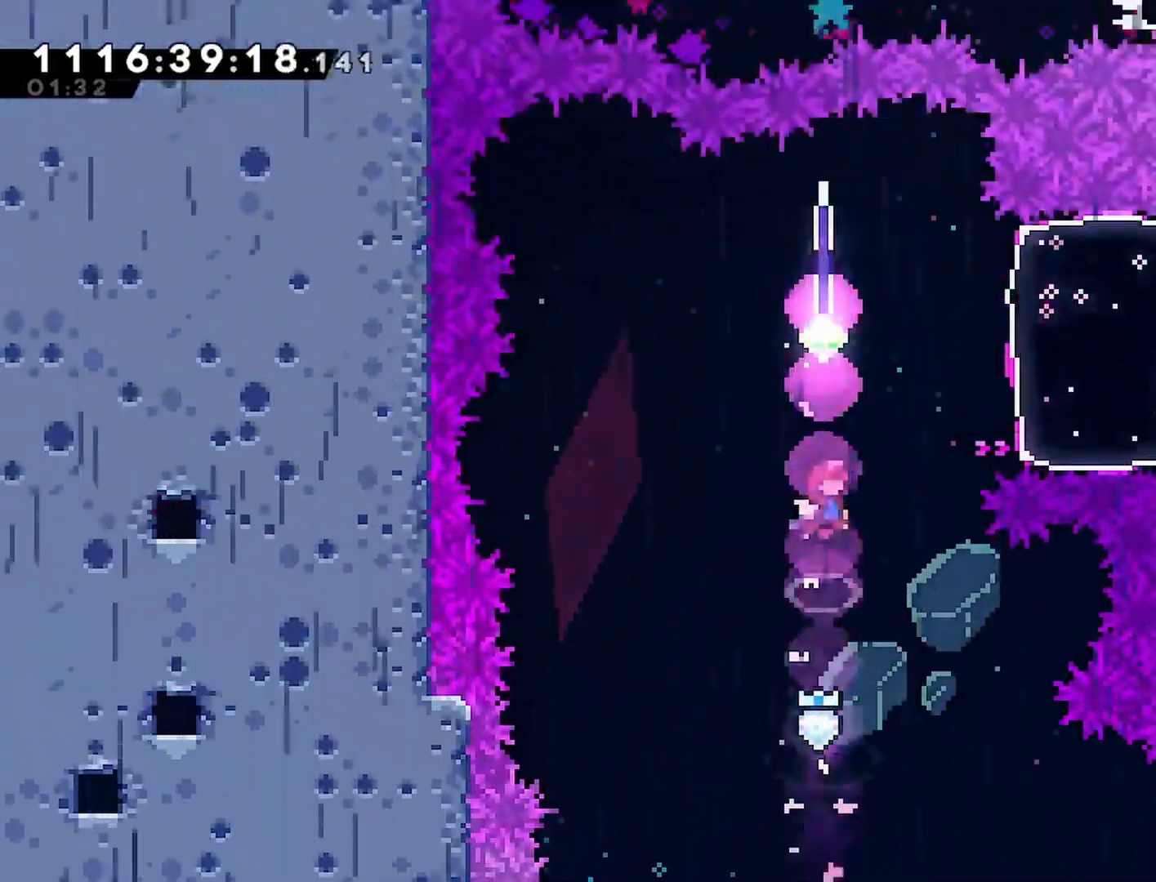
{"dt_ms": 500, "buttons": ["DPAD_RIGHT"], "left_stick": "center", "right_stick": "center", "events": [[83, "SQUARE", "down"], [217, "SQUARE", "up"], [283, "DPAD_UP", "up"], [350, "DPAD_RIGHT", "down"]]}
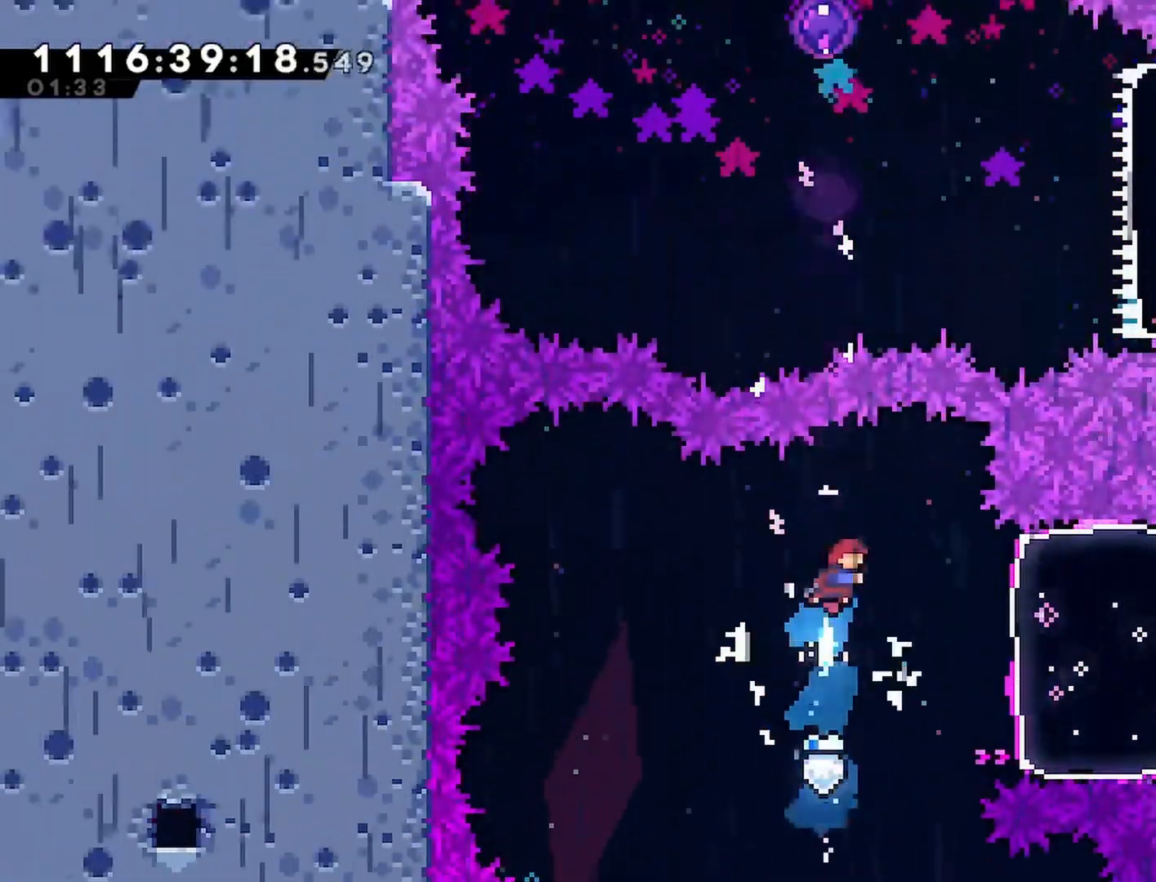
{"dt_ms": 500, "buttons": ["DPAD_RIGHT"], "left_stick": "center", "right_stick": "center", "events": [[100, "DPAD_RIGHT", "up"], [183, "DPAD_RIGHT", "down"], [233, "SQUARE", "down"], [367, "SQUARE", "up"]]}
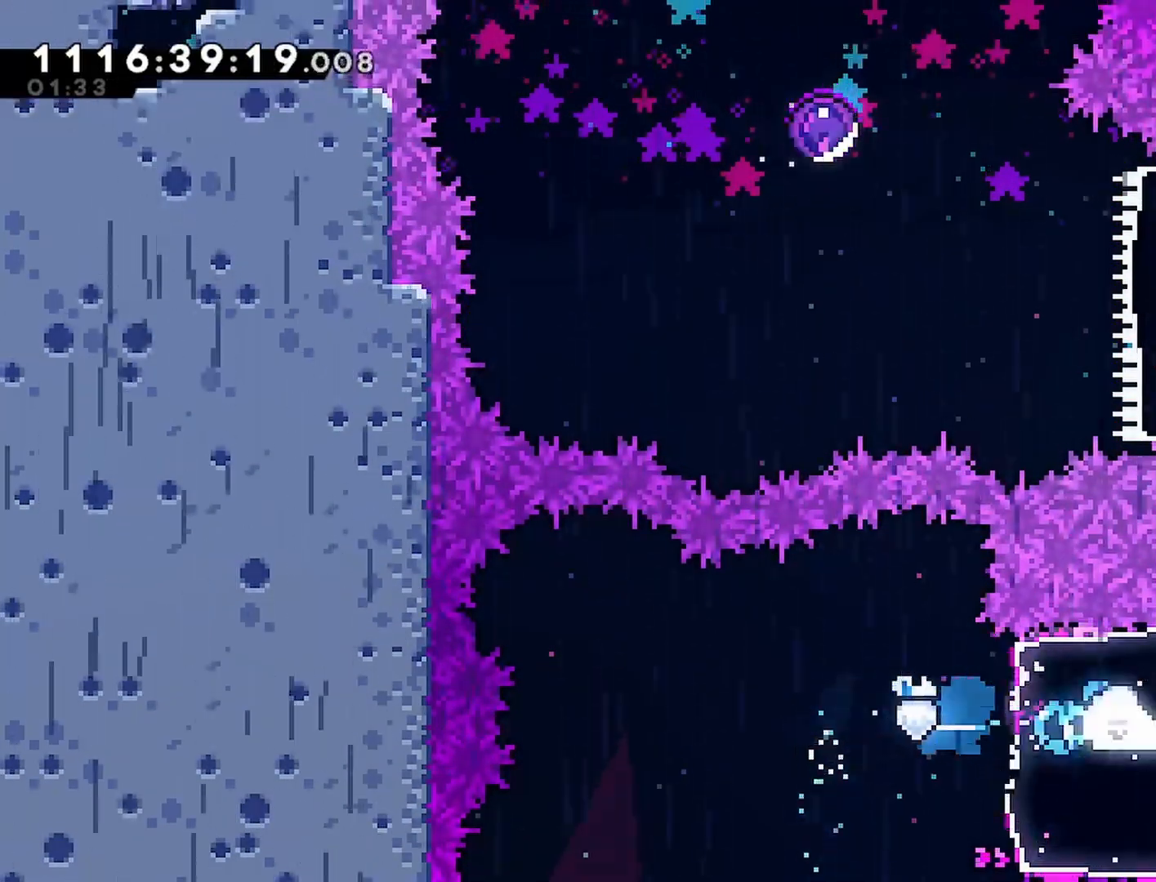
{"dt_ms": 500, "buttons": ["DPAD_UP"], "left_stick": "center", "right_stick": "center", "events": [[83, "DPAD_RIGHT", "up"], [83, "DPAD_UP", "down"], [167, "SQUARE", "down"], [367, "SQUARE", "up"]]}
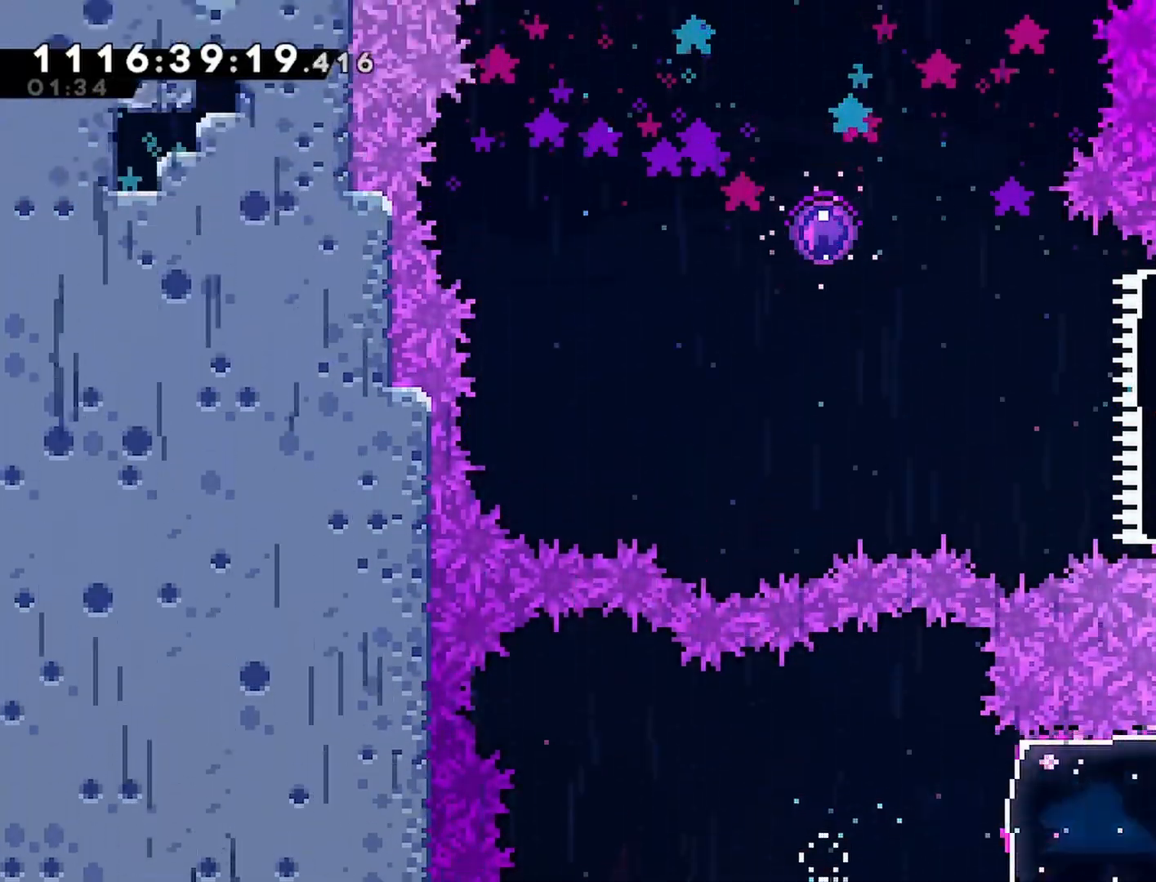
{"dt_ms": 500, "buttons": [], "left_stick": "center", "right_stick": "center", "events": [[17, "SQUARE", "down"], [150, "SQUARE", "up"], [200, "DPAD_UP", "up"], [367, "DPAD_RIGHT", "down"], [467, "DPAD_RIGHT", "up"]]}
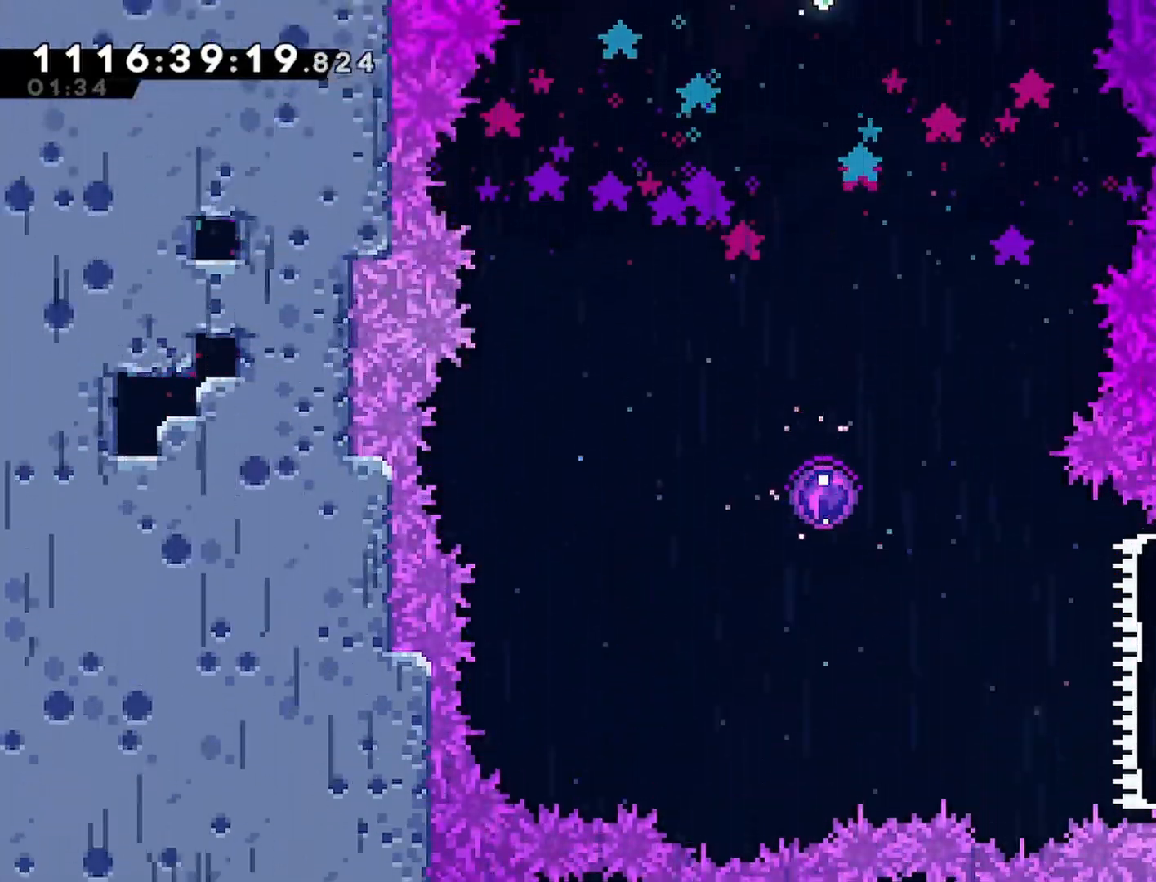
{"dt_ms": 500, "buttons": ["CROSS", "DPAD_LEFT"], "left_stick": "center", "right_stick": "center", "events": [[50, "DPAD_LEFT", "down"], [83, "SQUARE", "down"], [200, "SQUARE", "up"], [317, "CROSS", "down"]]}
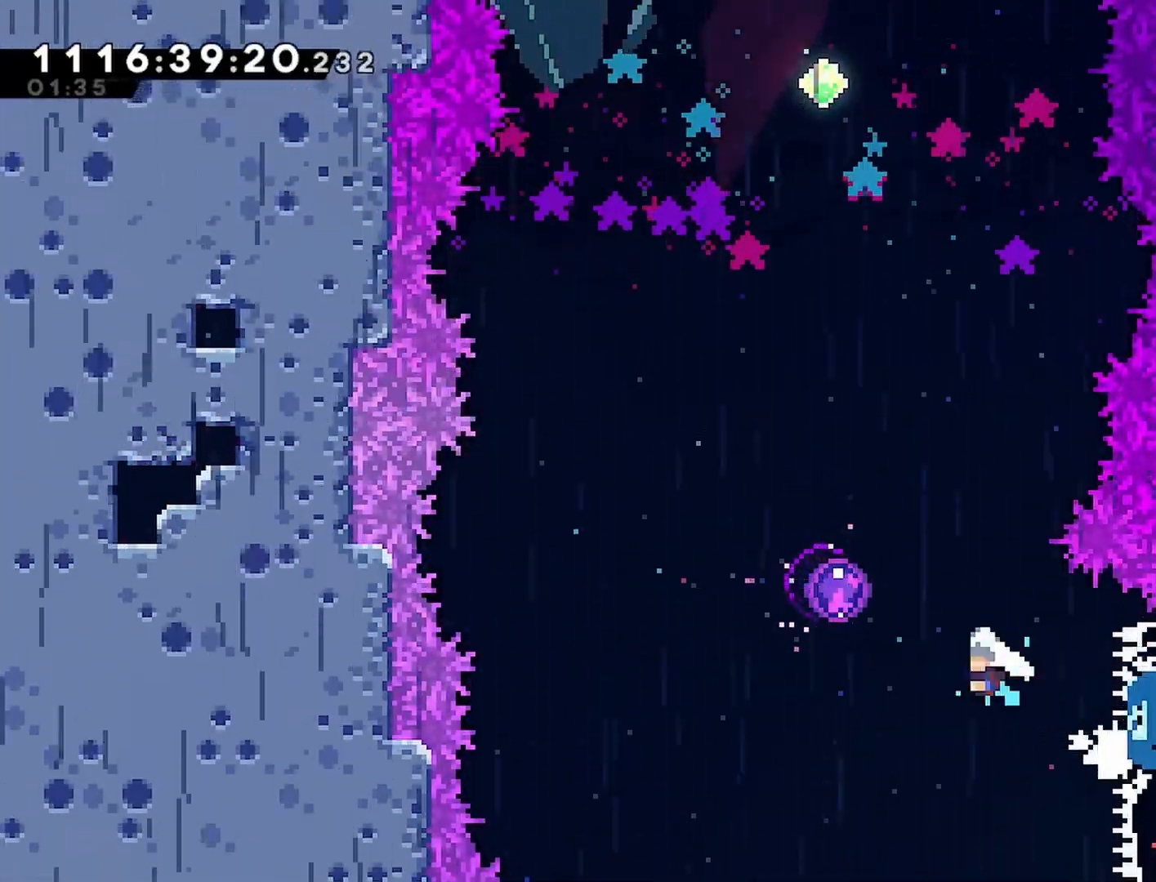
{"dt_ms": 500, "buttons": ["DPAD_UP"], "left_stick": "center", "right_stick": "center", "events": [[100, "DPAD_LEFT", "up"], [117, "R1", "down"], [200, "CROSS", "up"], [233, "DPAD_UP", "down"], [433, "R1", "up"]]}
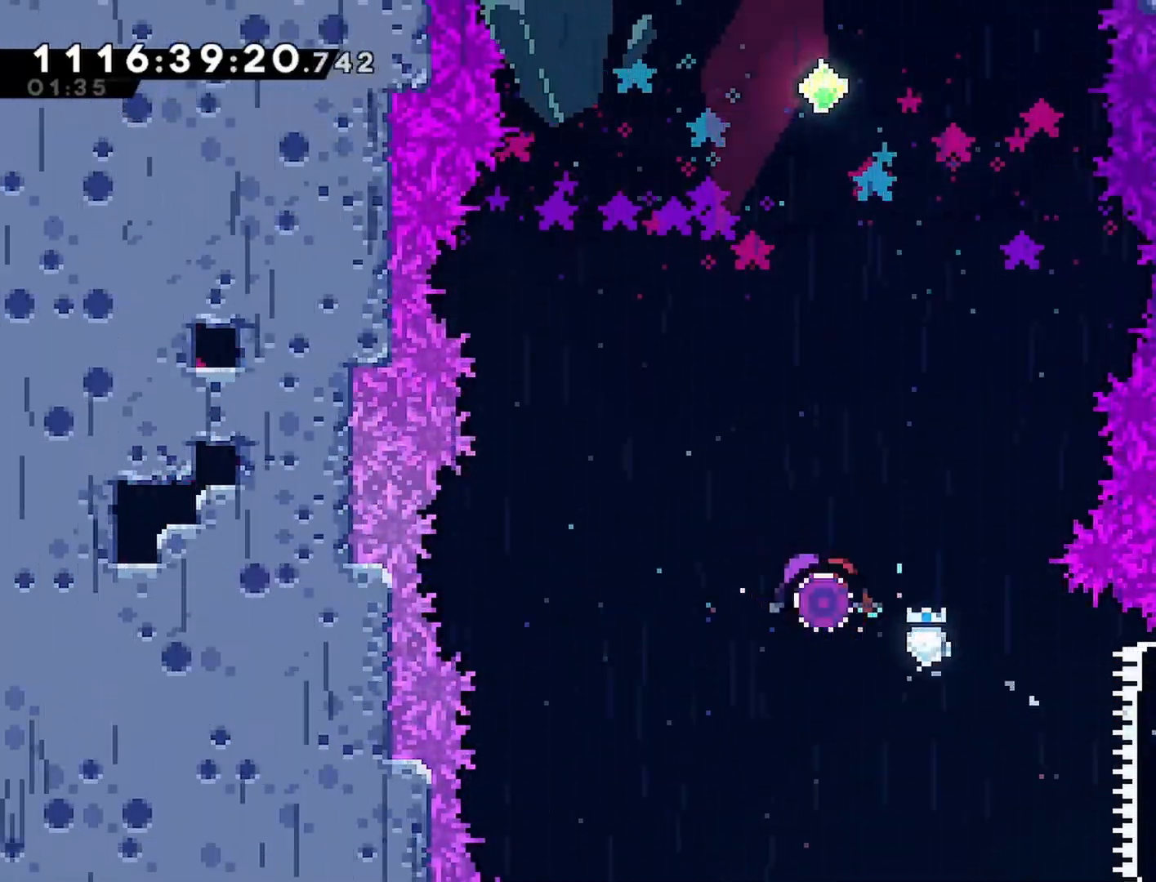
{"dt_ms": 500, "buttons": ["DPAD_UP"], "left_stick": "center", "right_stick": "center", "events": [[333, "SQUARE", "down"], [483, "SQUARE", "up"]]}
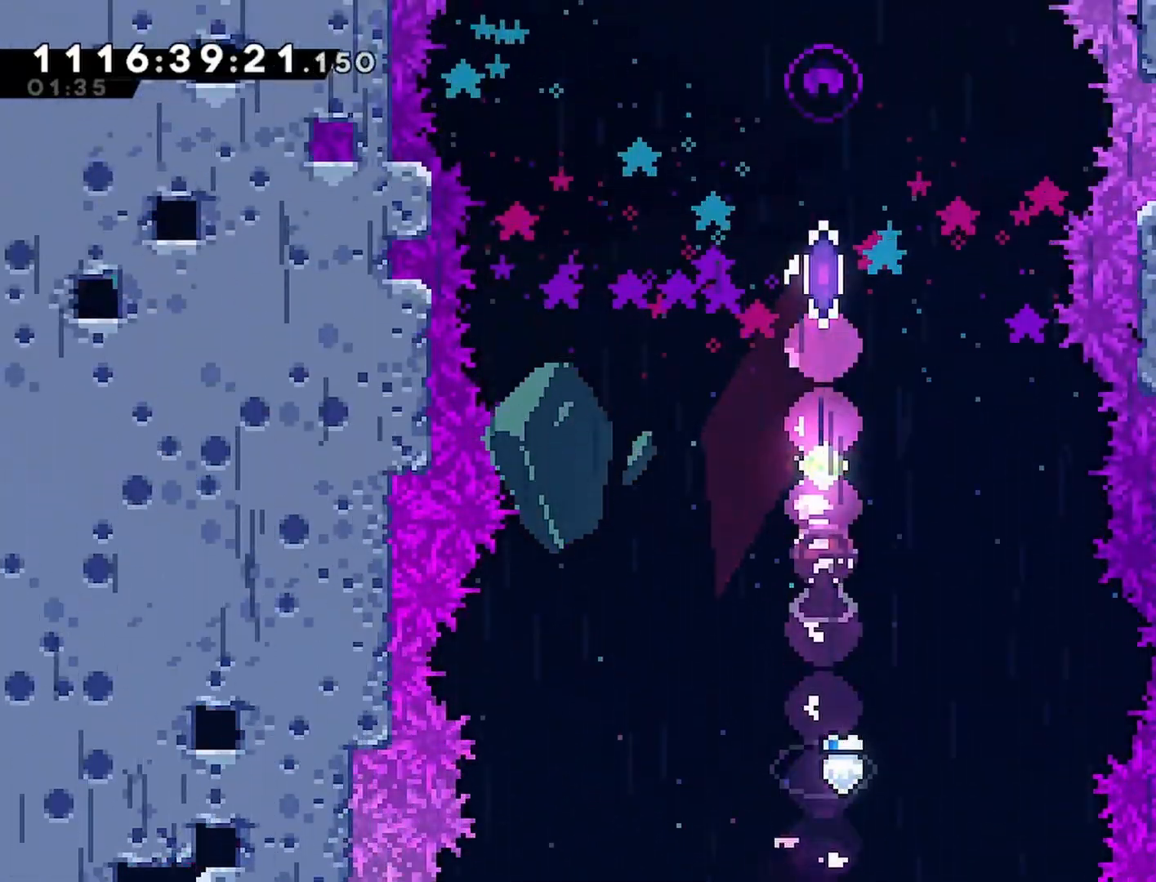
{"dt_ms": 500, "buttons": ["DPAD_UP"], "left_stick": "center", "right_stick": "center", "events": [[267, "SQUARE", "down"], [433, "SQUARE", "up"]]}
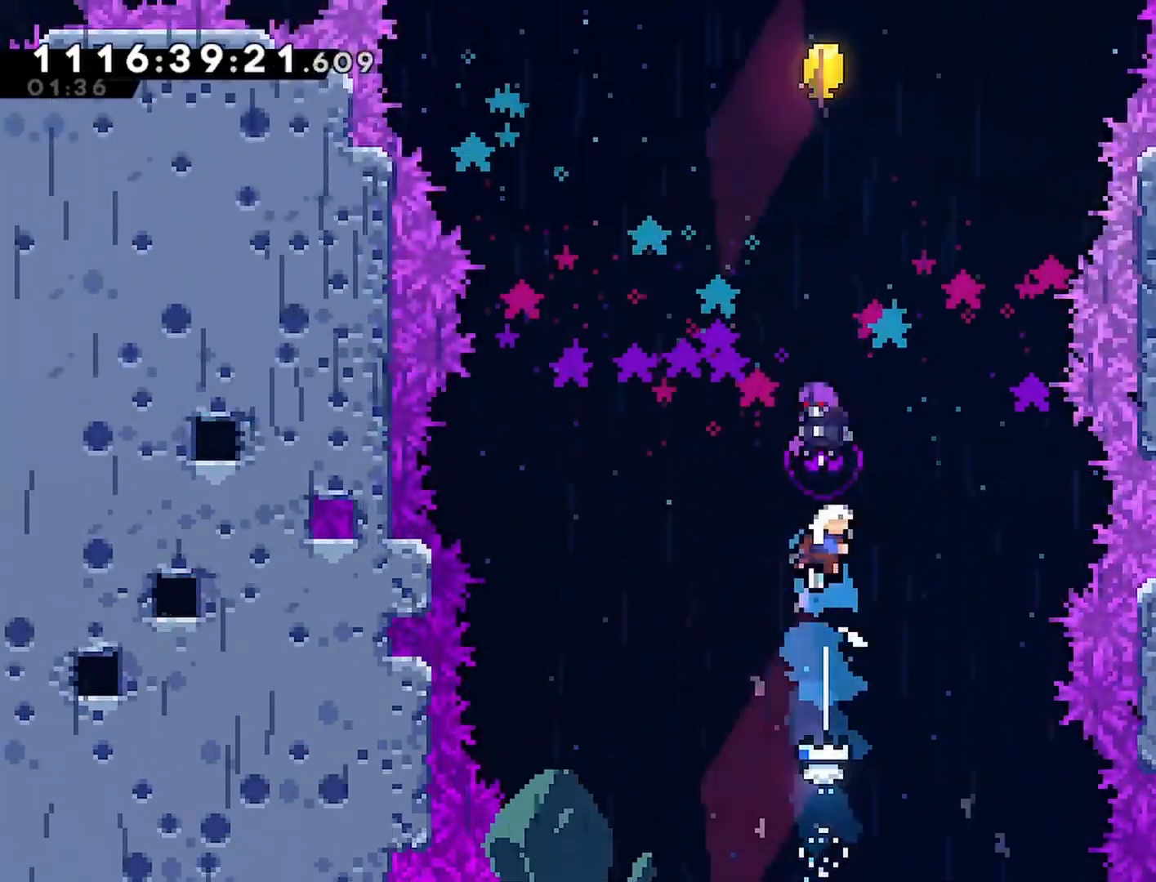
{"dt_ms": 500, "buttons": ["DPAD_UP"], "left_stick": "center", "right_stick": "center", "events": [[117, "DPAD_UP", "up"], [267, "DPAD_UP", "down"]]}
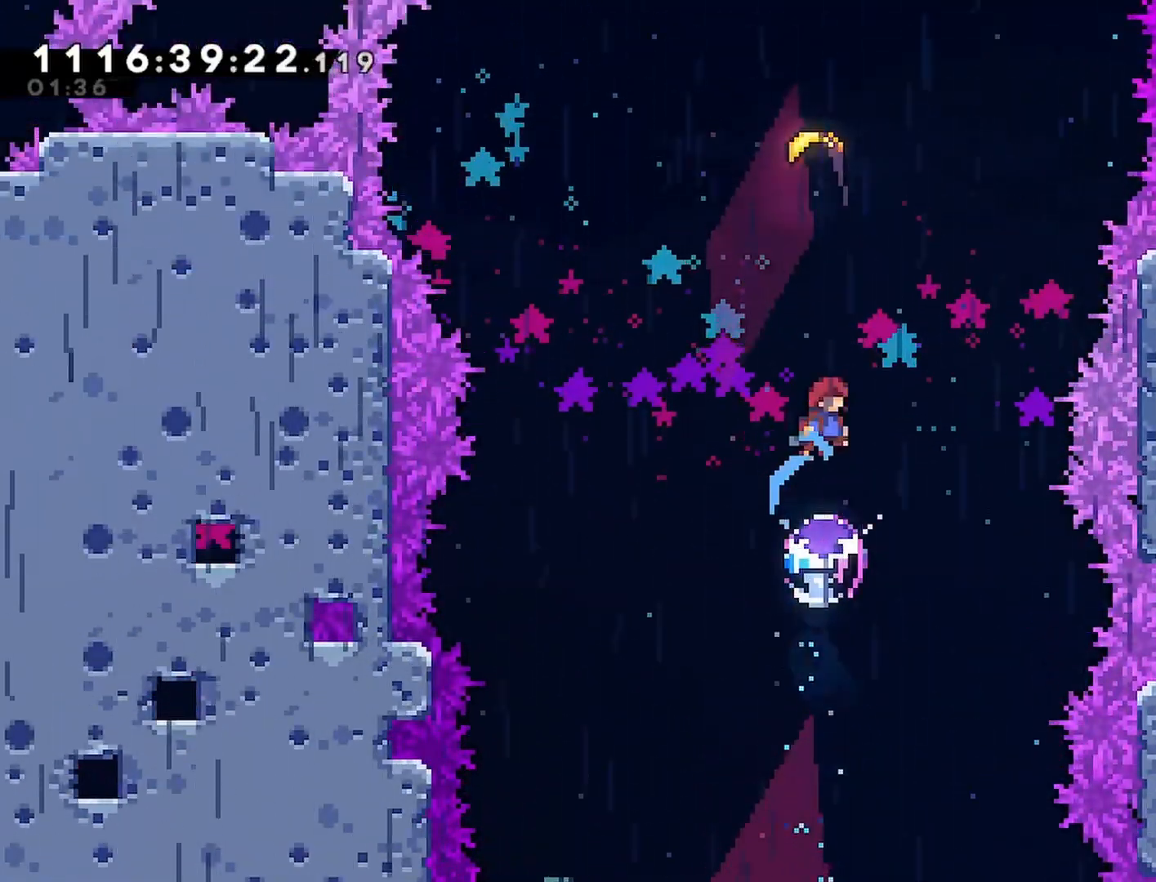
{"dt_ms": 500, "buttons": ["DPAD_UP"], "left_stick": "center", "right_stick": "center", "events": []}
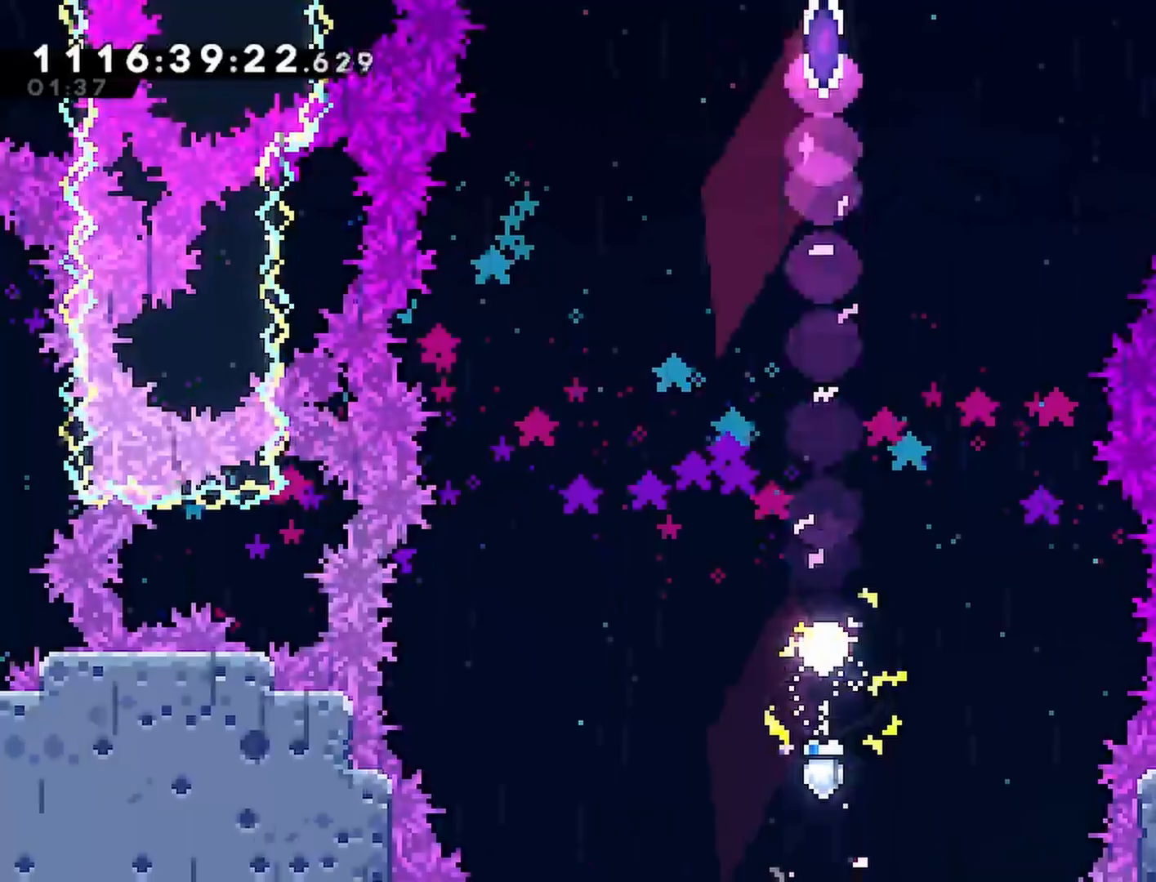
{"dt_ms": 500, "buttons": ["DPAD_UP"], "left_stick": "center", "right_stick": "center", "events": []}
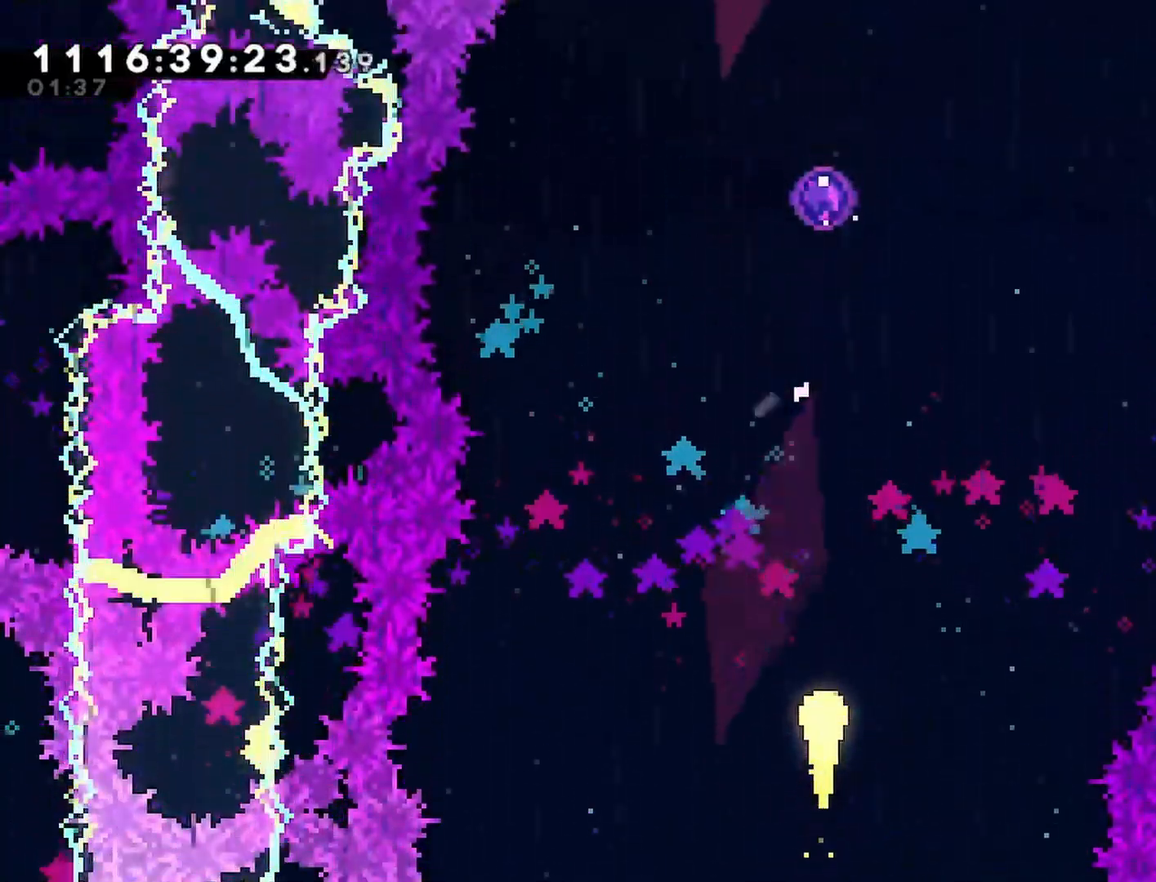
{"dt_ms": 1000, "buttons": [], "left_stick": "center", "right_stick": "center"}
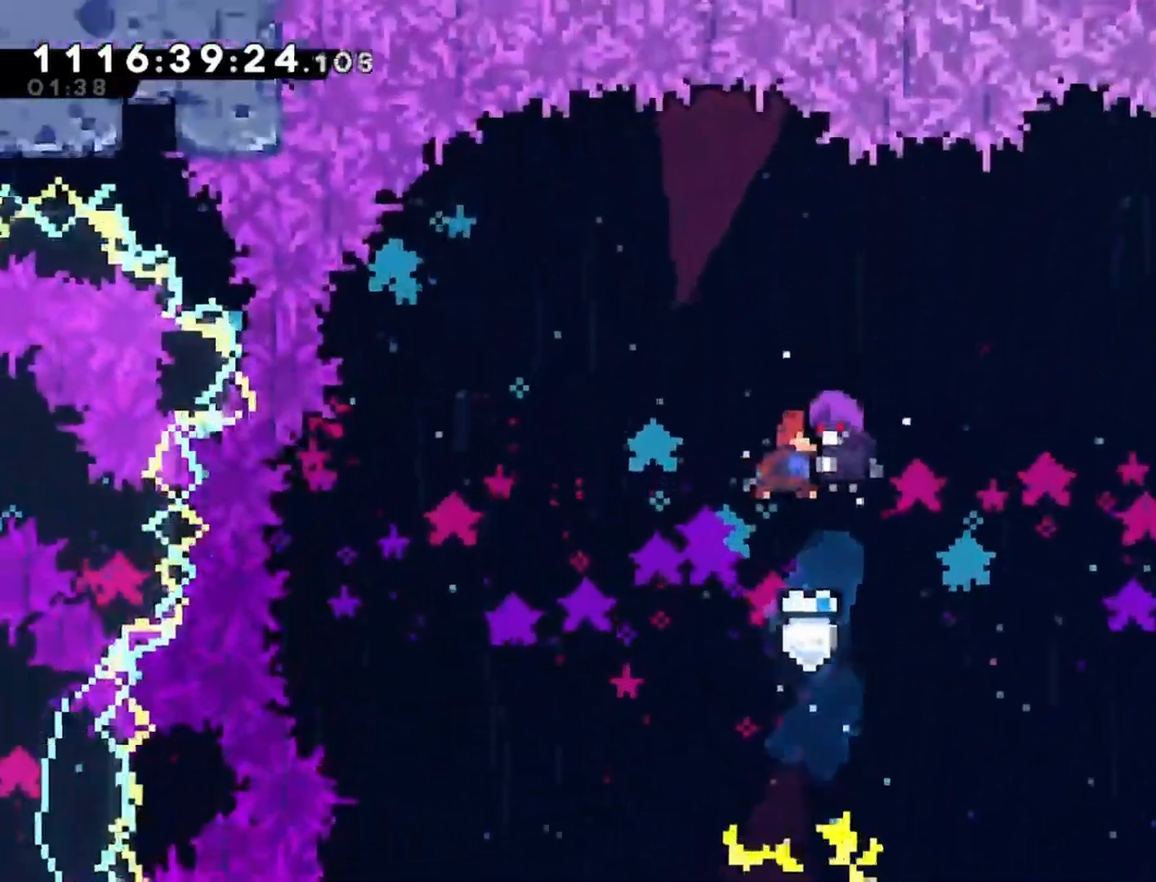
{"dt_ms": 500, "buttons": [], "left_stick": "center", "right_stick": "center", "events": []}
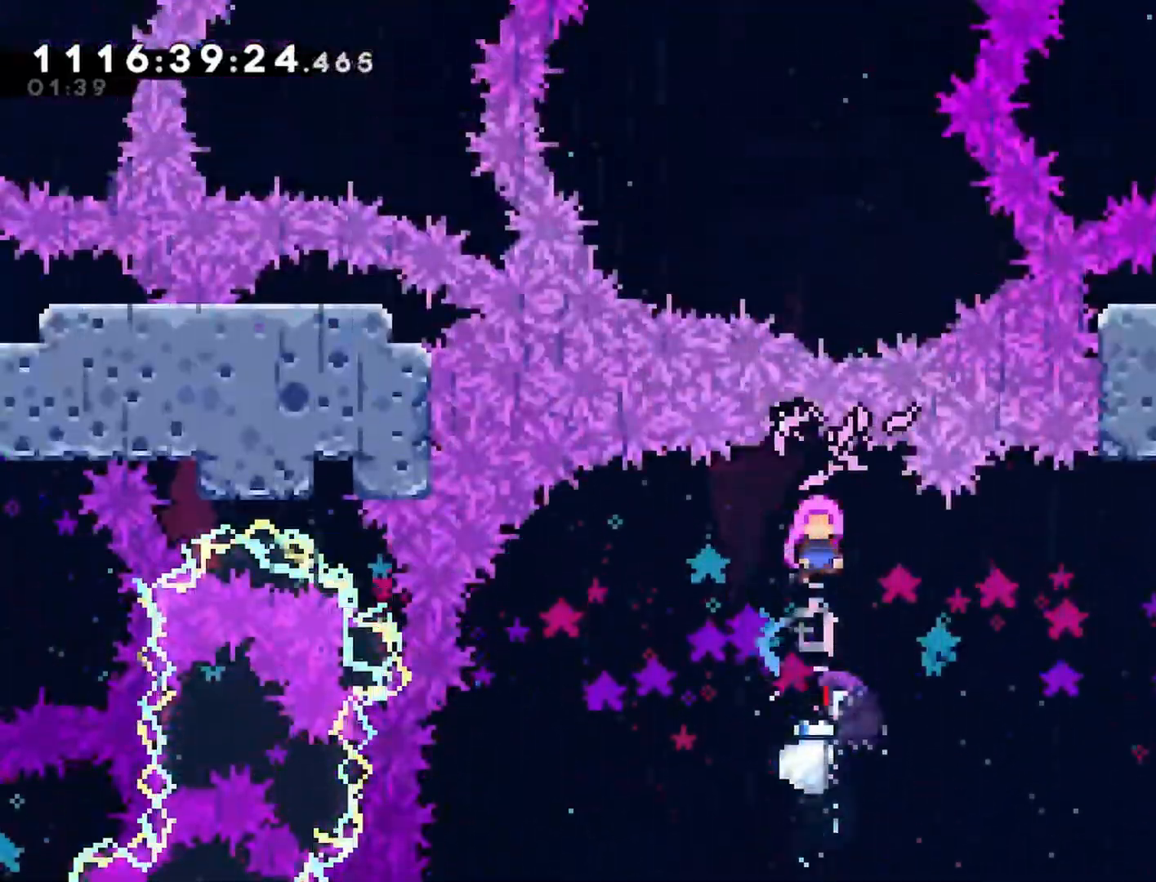
{"dt_ms": 500, "buttons": [], "left_stick": "center", "right_stick": "center", "events": [[83, "L1", "down"], [100, "L1", "up"]]}
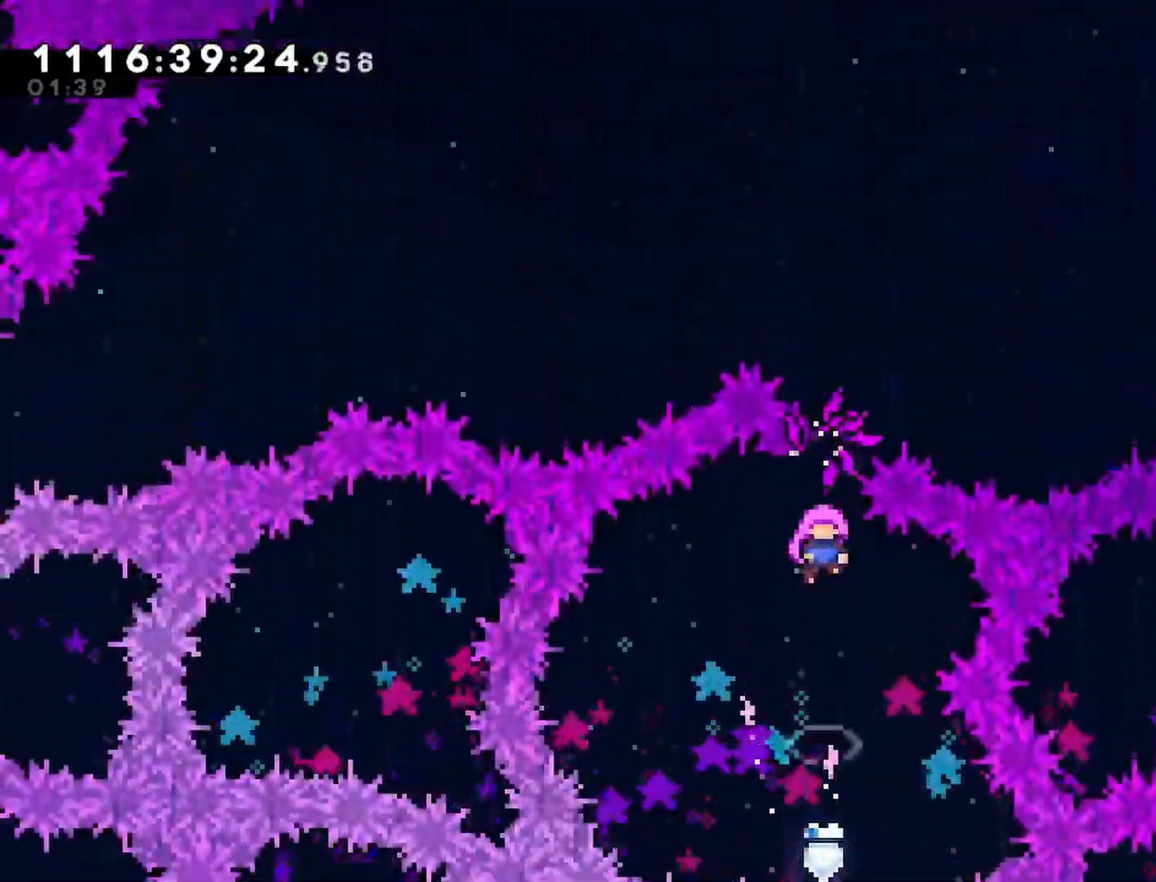
{"dt_ms": 500, "buttons": [], "left_stick": "center", "right_stick": "center", "events": []}
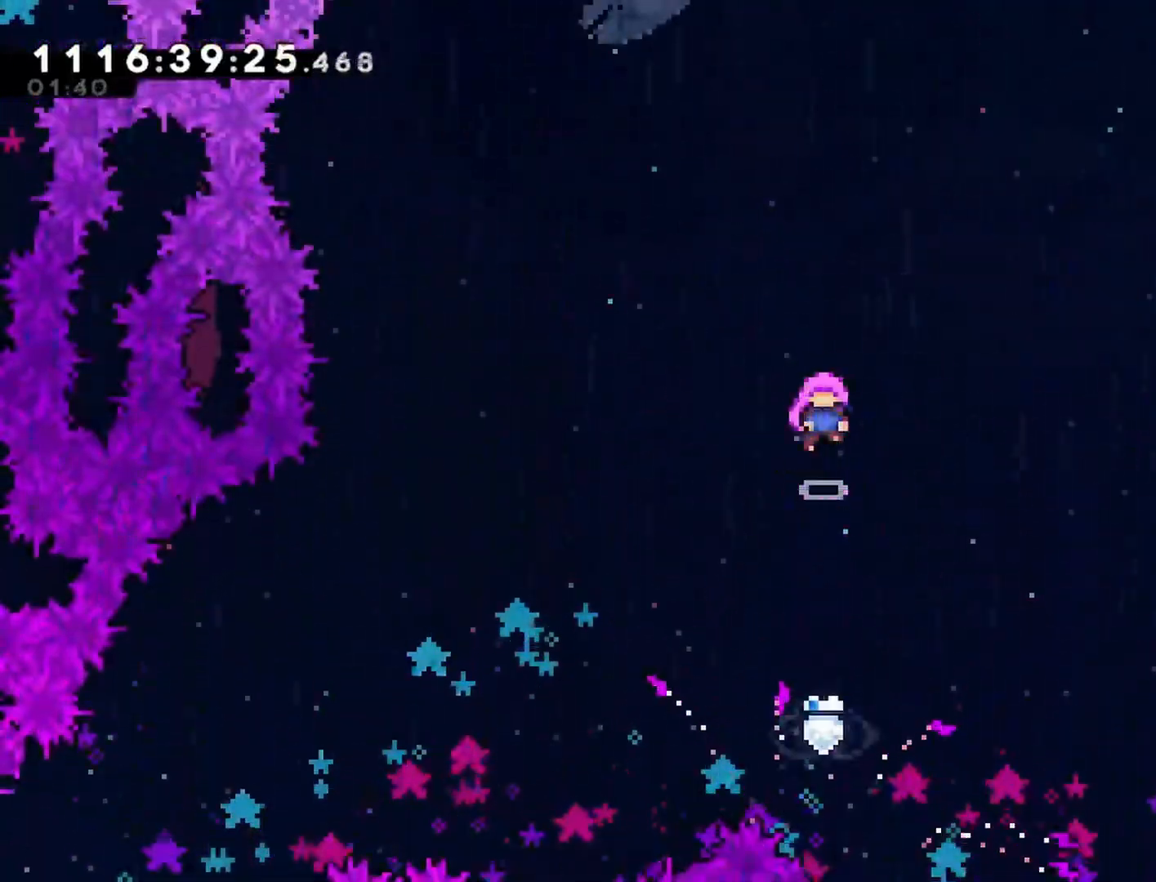
{"dt_ms": 500, "buttons": [], "left_stick": "center", "right_stick": "center", "events": []}
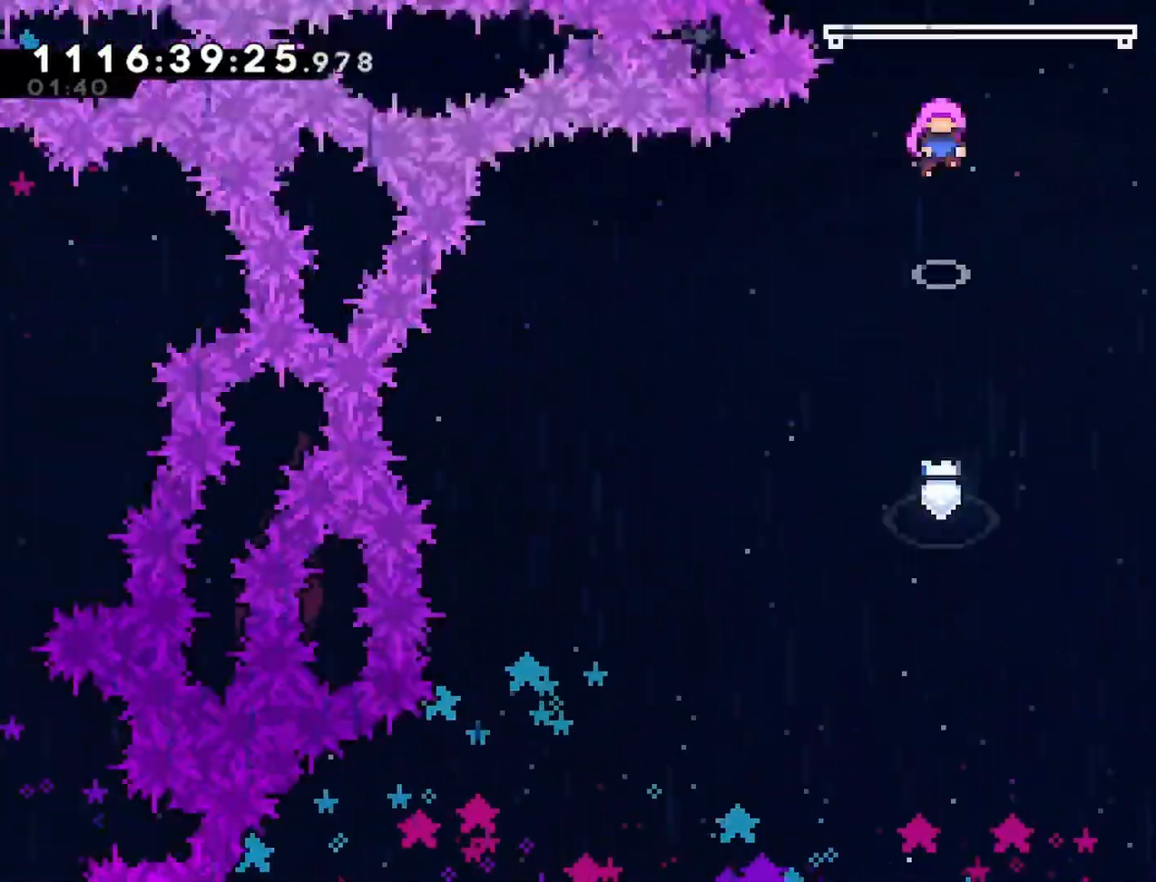
{"dt_ms": 500, "buttons": ["R2"], "left_stick": "center", "right_stick": "center", "events": [[417, "R2", "down"]]}
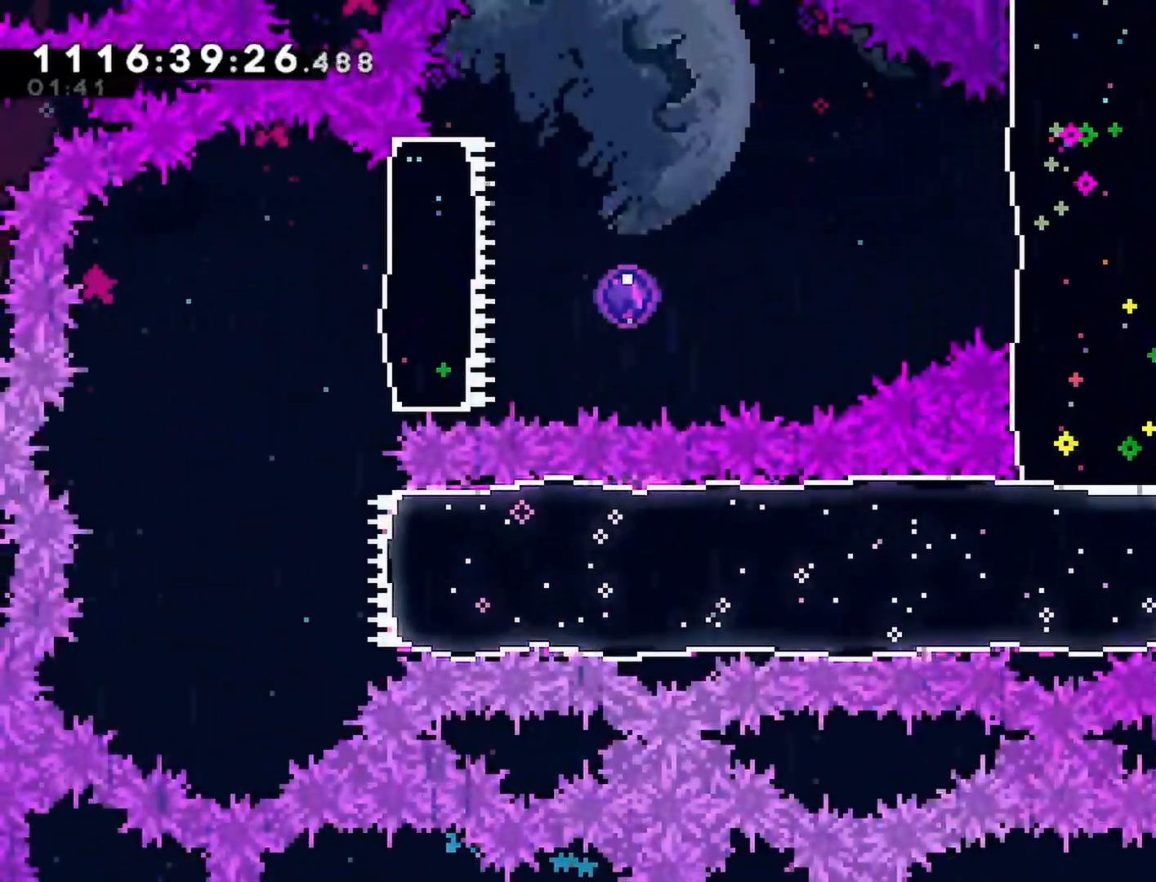
{"dt_ms": 500, "buttons": ["R2"], "left_stick": "center", "right_stick": "center", "events": []}
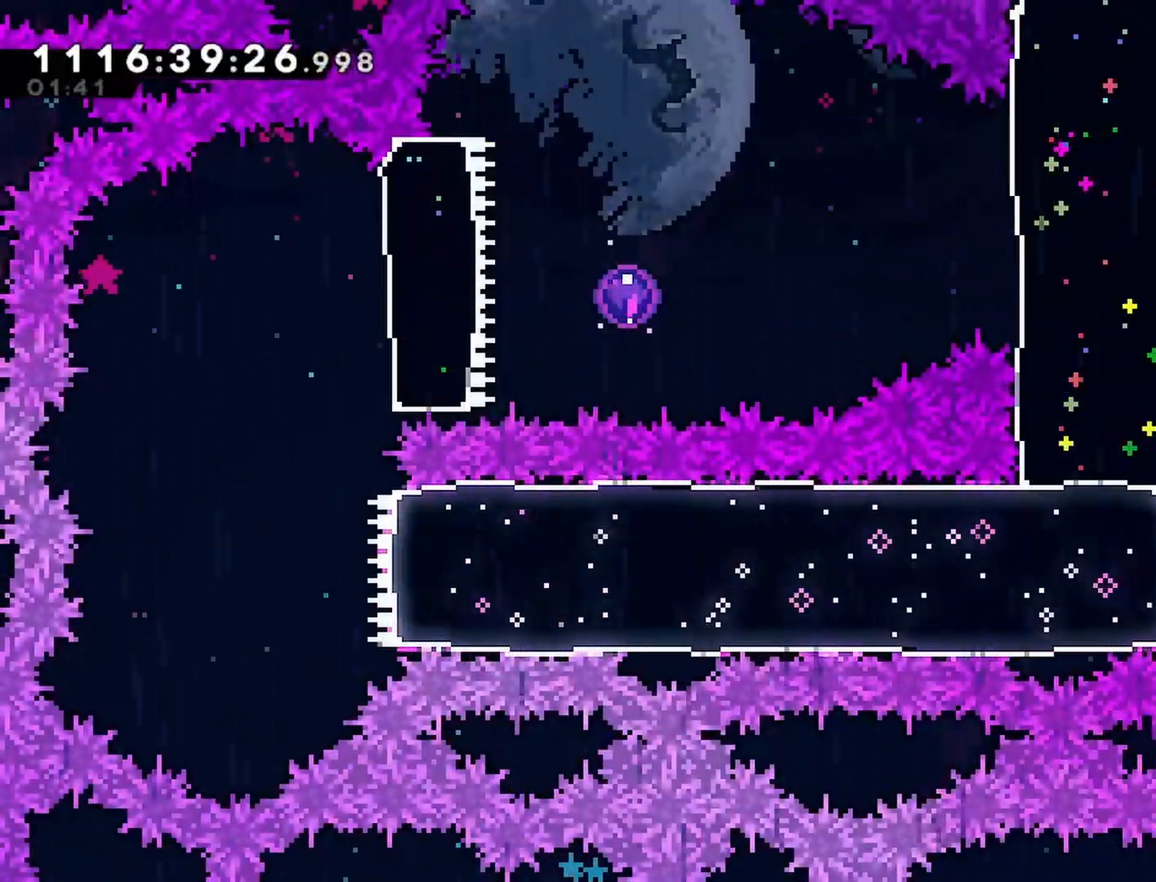
{"dt_ms": 500, "buttons": ["TOUCHPAD"], "left_stick": "center", "right_stick": "center", "events": [[300, "R2", "up"], [483, "TOUCHPAD", "down"]]}
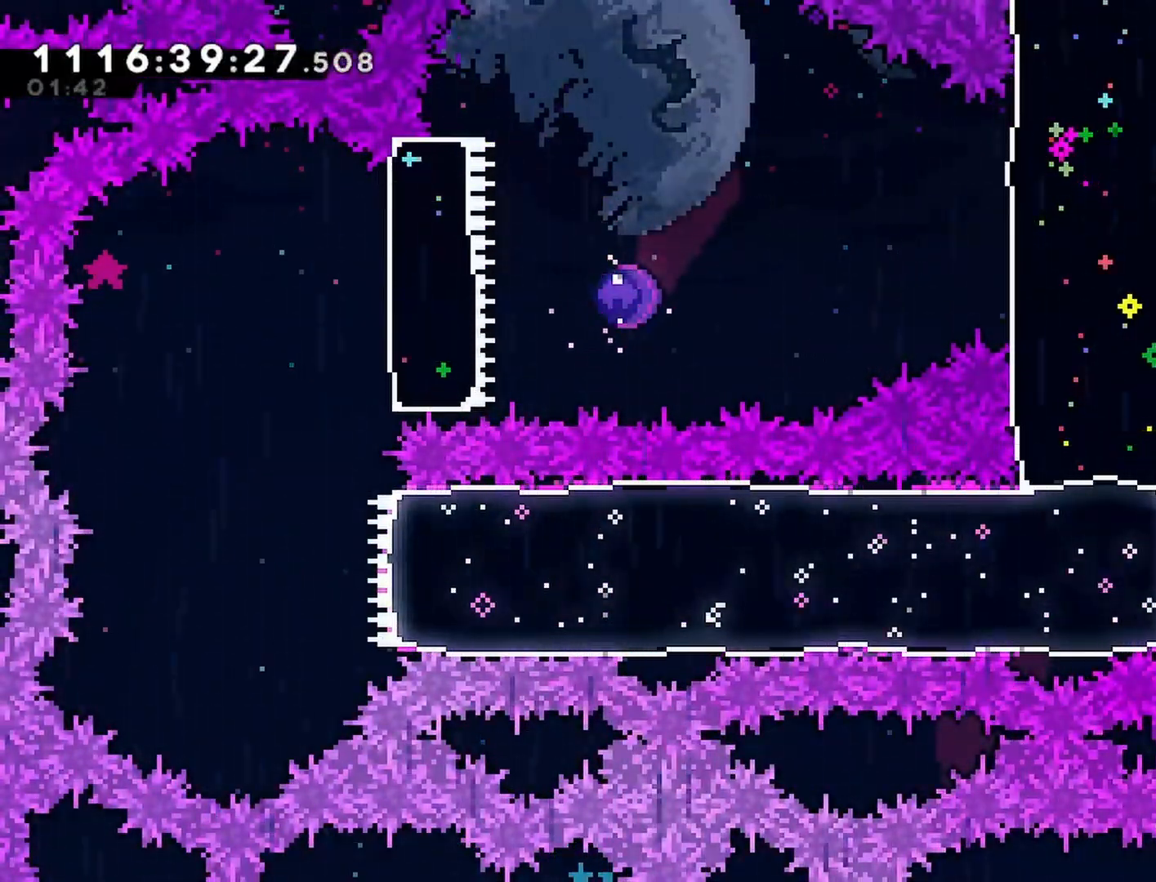
{"dt_ms": 500, "buttons": ["CROSS", "DPAD_LEFT"], "left_stick": "center", "right_stick": "center", "events": [[33, "TOUCHPAD", "up"], [250, "CROSS", "down"], [300, "DPAD_LEFT", "down"]]}
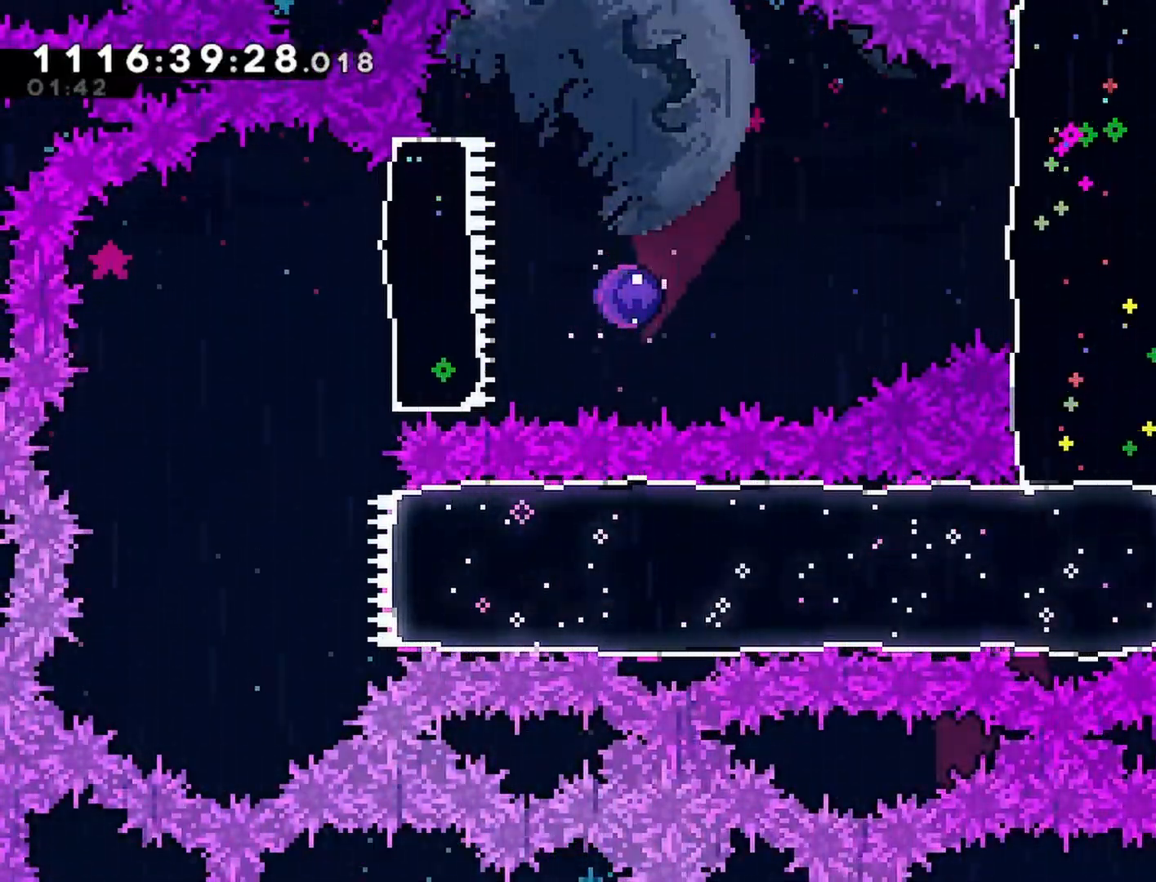
{"dt_ms": 500, "buttons": ["DPAD_LEFT"], "left_stick": "center", "right_stick": "center", "events": [[17, "SQUARE", "down"], [50, "CROSS", "up"], [117, "SQUARE", "up"]]}
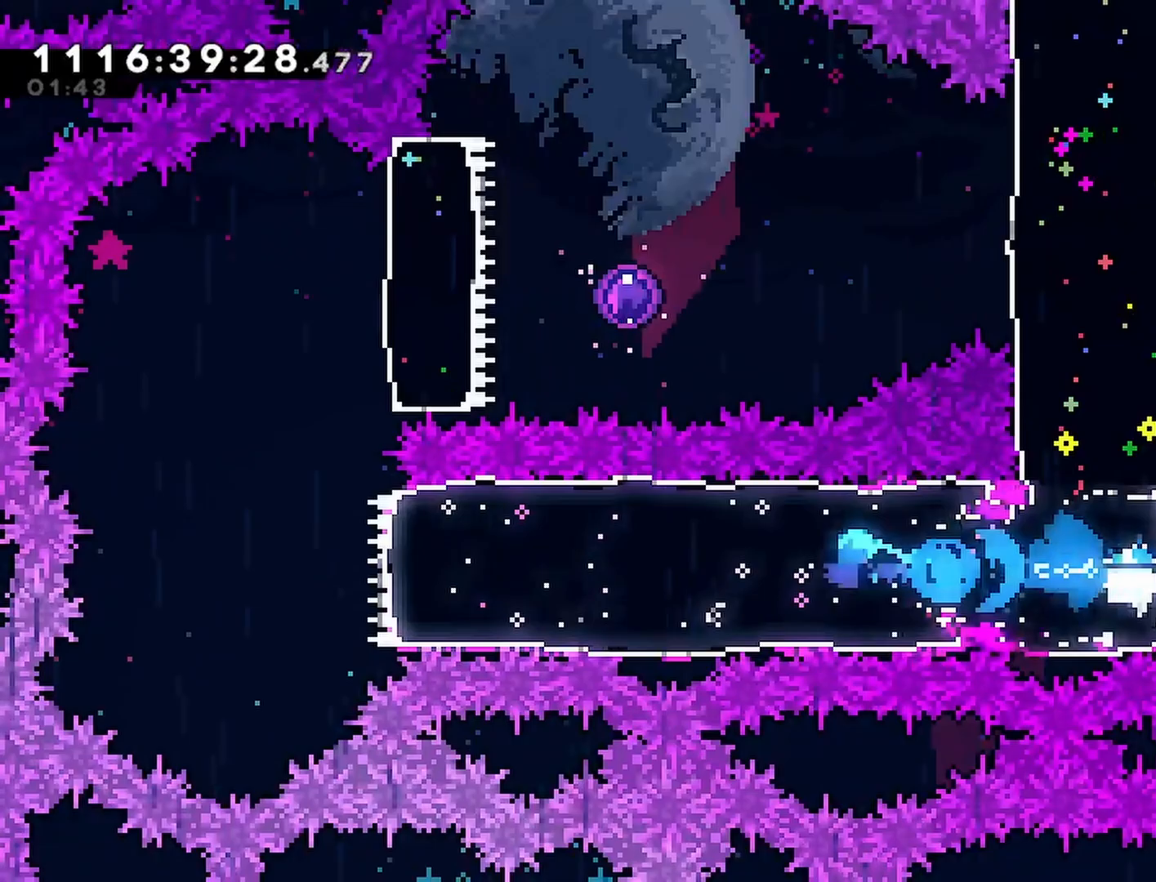
{"dt_ms": 500, "buttons": ["SQUARE", "DPAD_UP"], "left_stick": "center", "right_stick": "center", "events": [[400, "DPAD_UP", "down"], [417, "DPAD_LEFT", "up"], [483, "SQUARE", "down"]]}
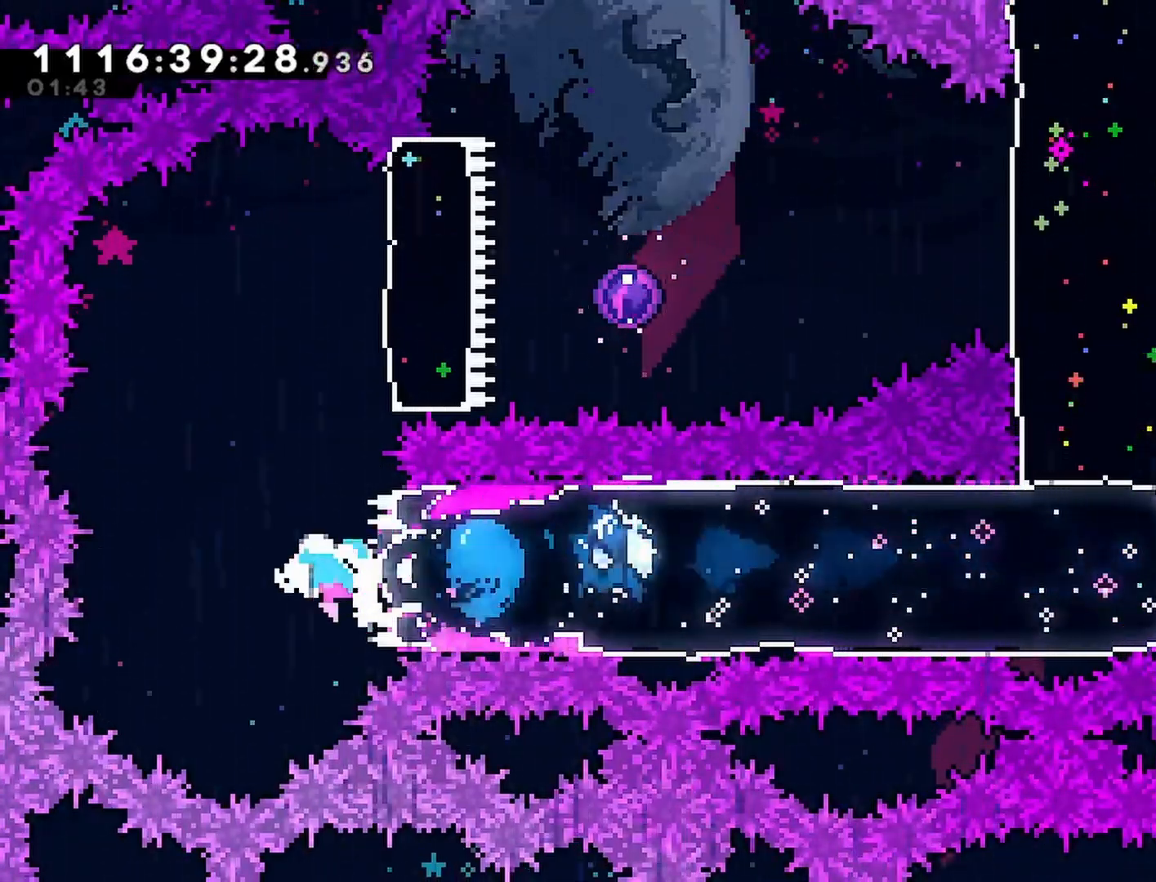
{"dt_ms": 500, "buttons": ["SQUARE", "DPAD_RIGHT"], "left_stick": "center", "right_stick": "center", "events": [[200, "SQUARE", "up"], [233, "DPAD_UP", "up"], [283, "DPAD_RIGHT", "down"], [350, "SQUARE", "down"]]}
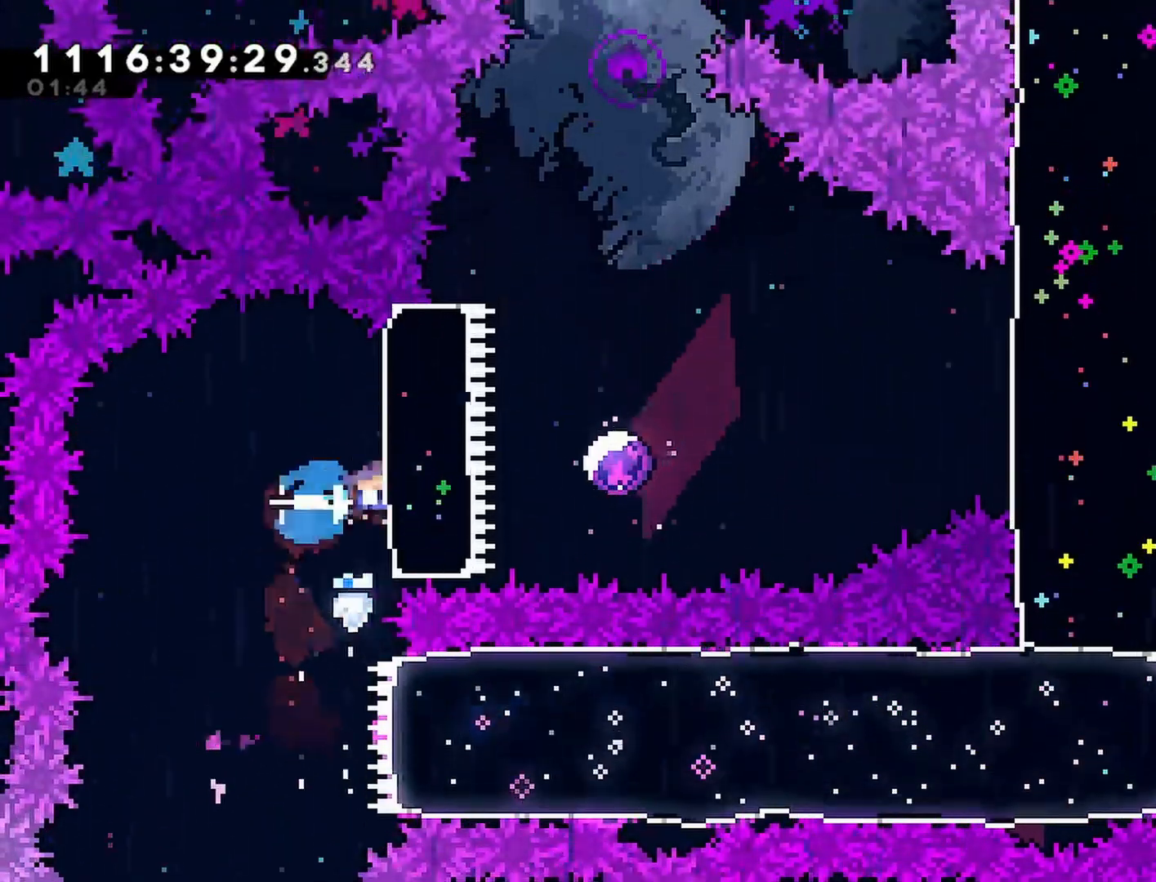
{"dt_ms": 500, "buttons": [], "left_stick": "center", "right_stick": "center", "events": [[17, "SQUARE", "up"], [367, "DPAD_RIGHT", "up"]]}
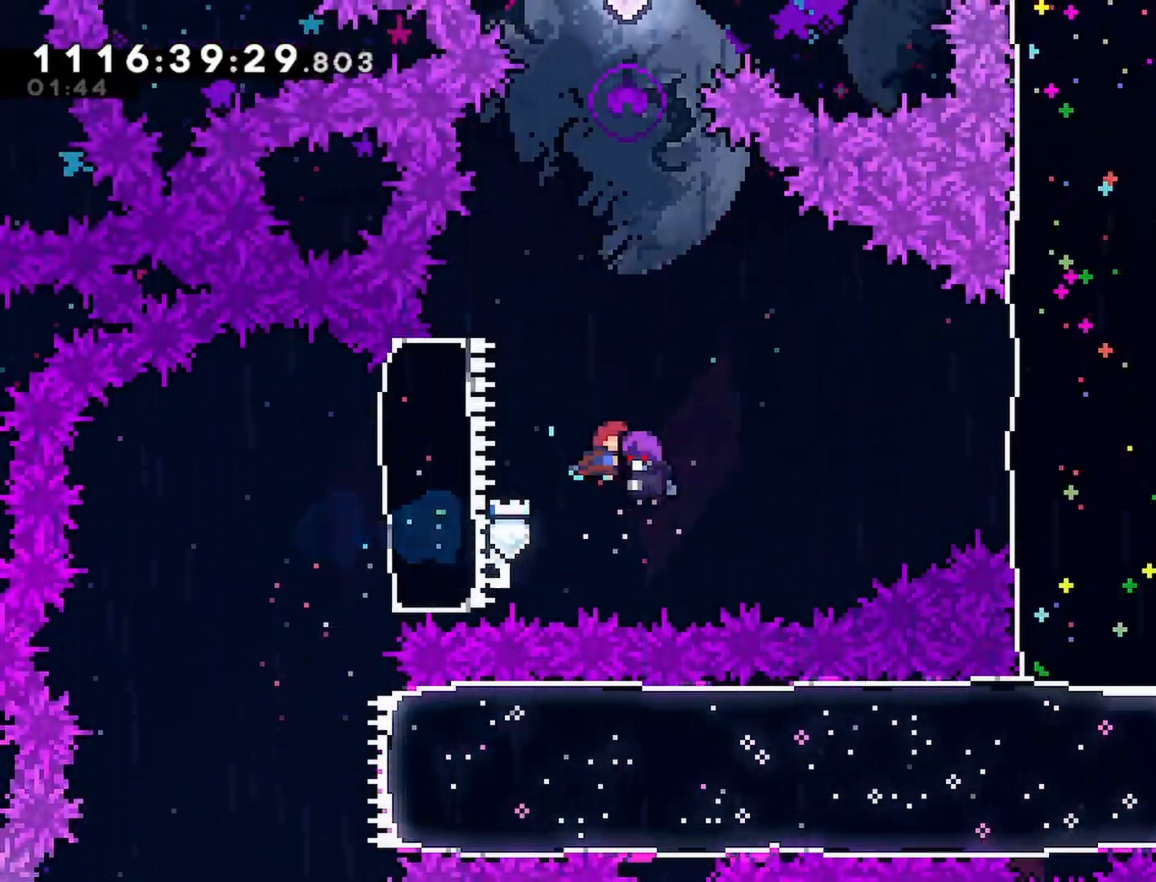
{"dt_ms": 500, "buttons": [], "left_stick": "center", "right_stick": "center", "events": []}
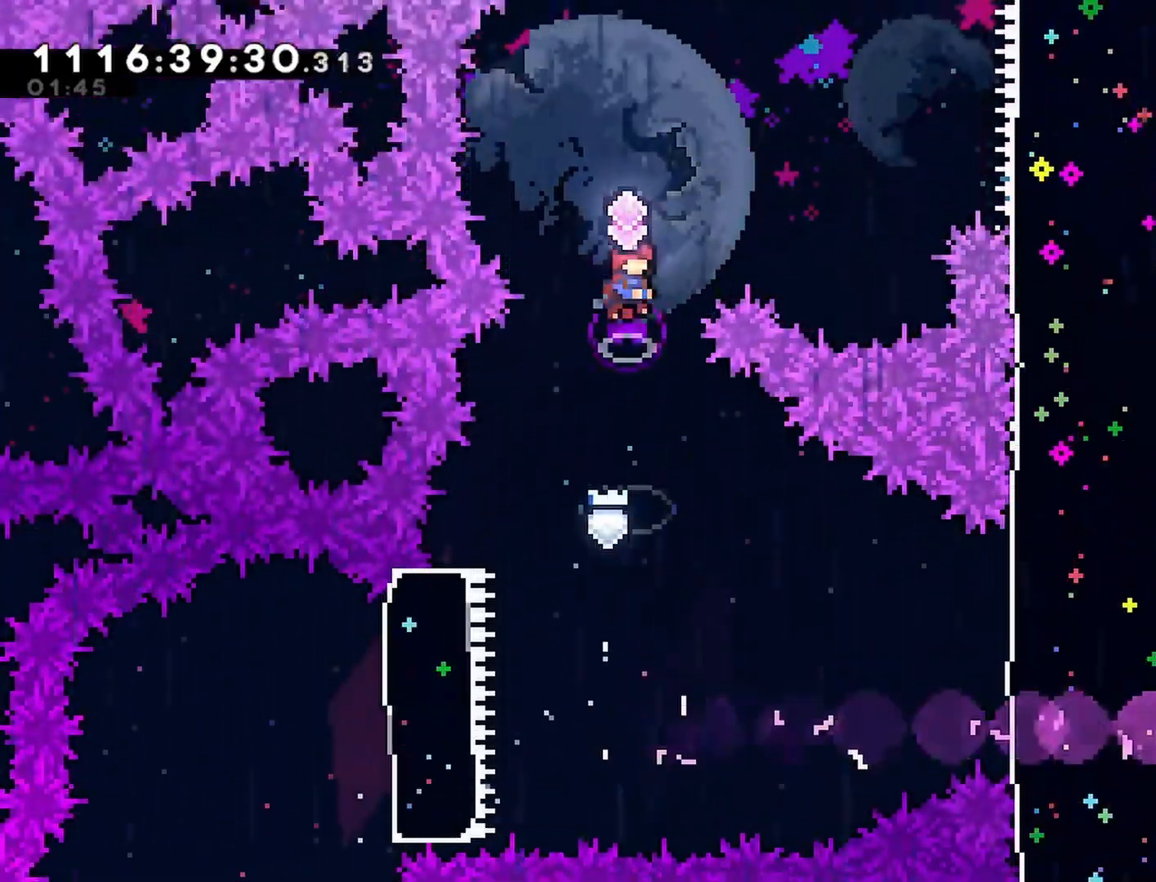
{"dt_ms": 500, "buttons": ["DPAD_RIGHT"], "left_stick": "center", "right_stick": "center", "events": [[367, "DPAD_RIGHT", "down"]]}
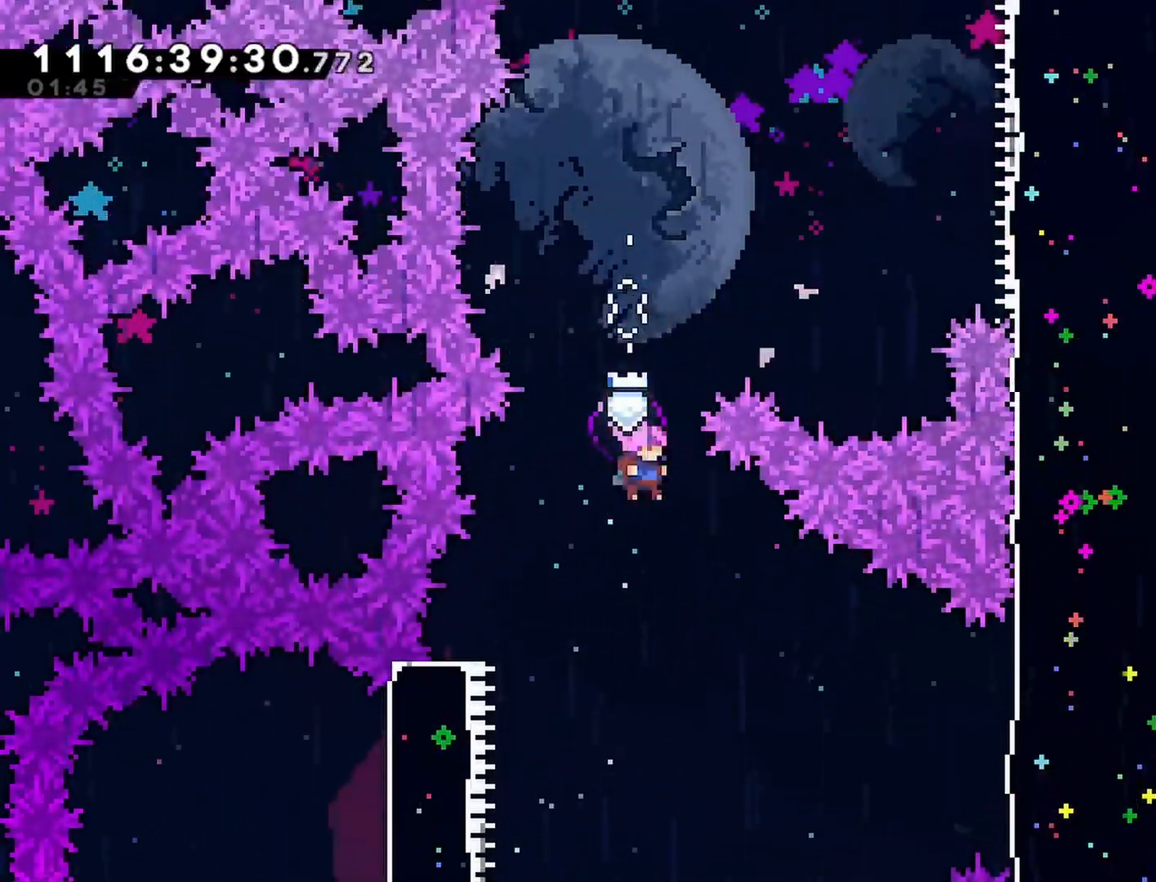
{"dt_ms": 500, "buttons": ["DPAD_RIGHT"], "left_stick": "center", "right_stick": "center", "events": [[300, "SQUARE", "down"], [500, "SQUARE", "up"]]}